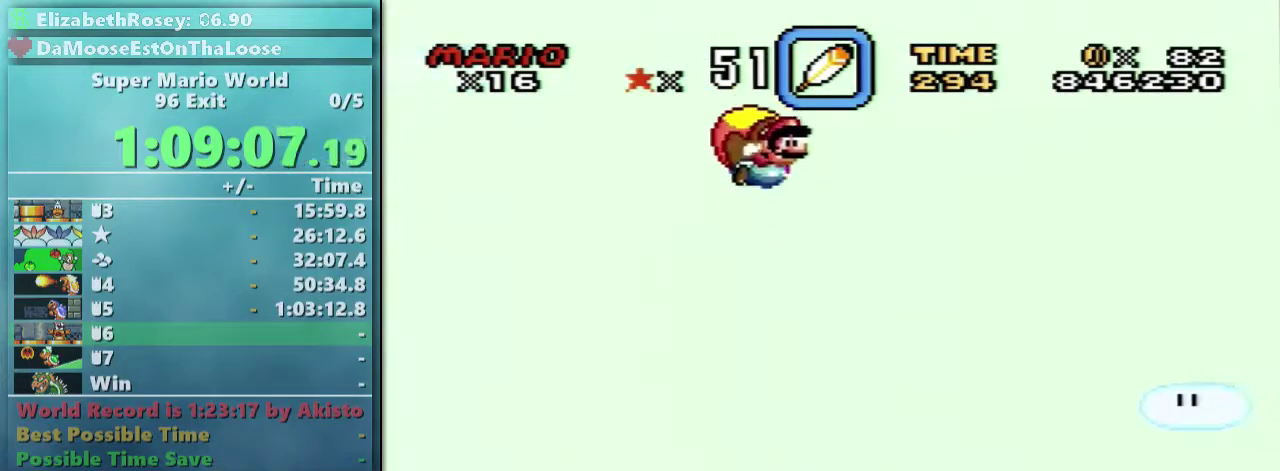
Gameplay with a controller (Nintendo layout); each line is a JSON object with the inputs held at the frame after it. "events" lists button and stick changes between this image and that frame as [ms after this image, input, new state], when the widget could be followed in between. Not read: L3 R3.
{"buttons": ["Y"], "events": [[67, "DPAD_LEFT", "up"]]}
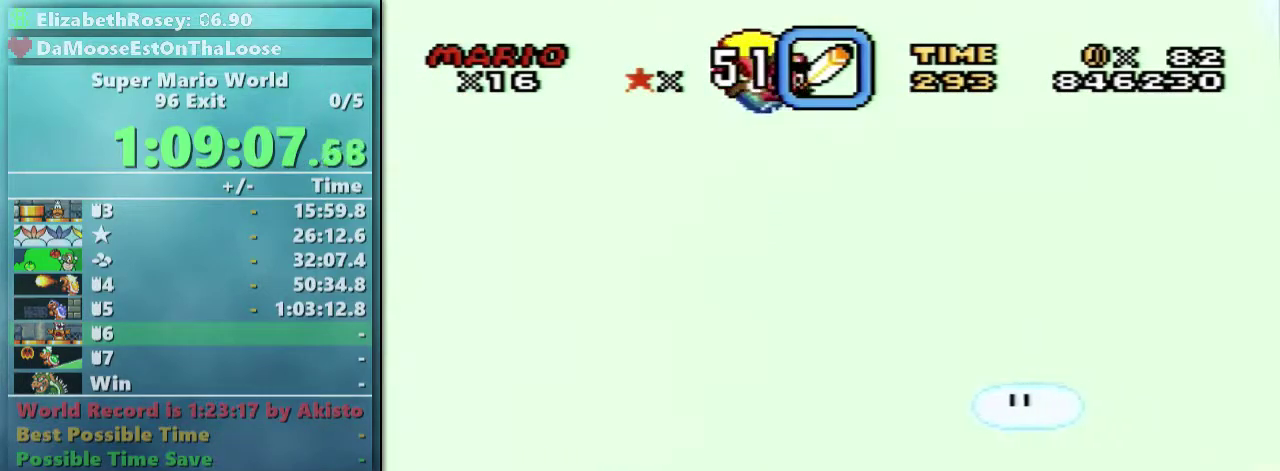
{"buttons": ["Y"], "events": [[200, "DPAD_LEFT", "down"], [500, "DPAD_LEFT", "up"]]}
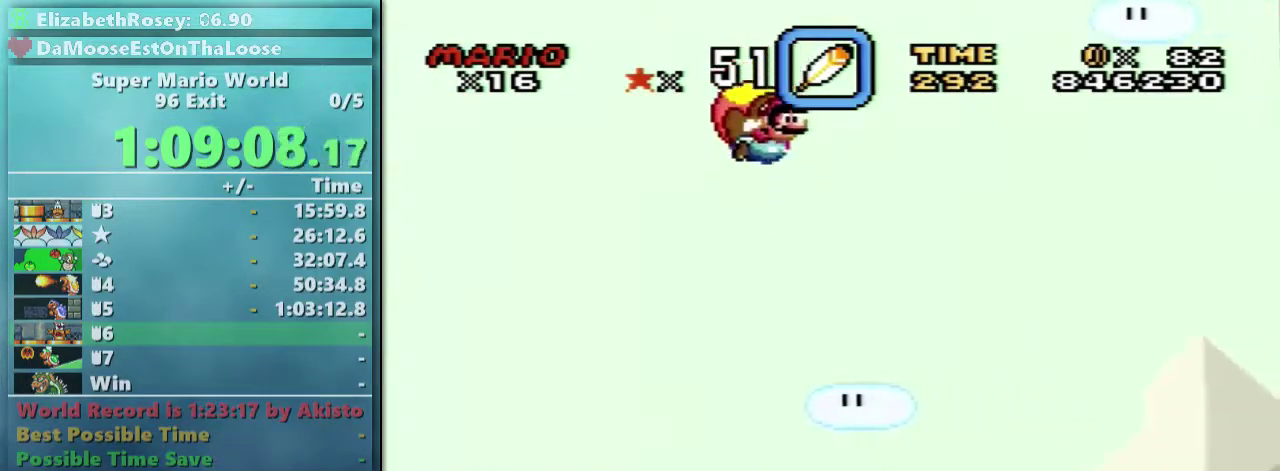
{"buttons": ["Y"], "events": []}
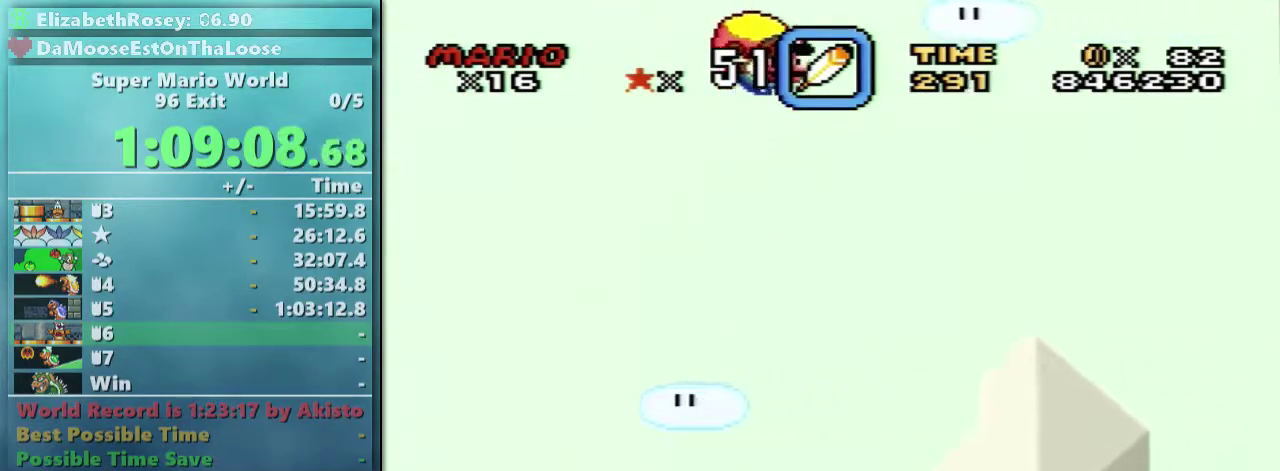
{"buttons": ["Y"], "events": [[150, "DPAD_LEFT", "down"], [417, "DPAD_LEFT", "up"]]}
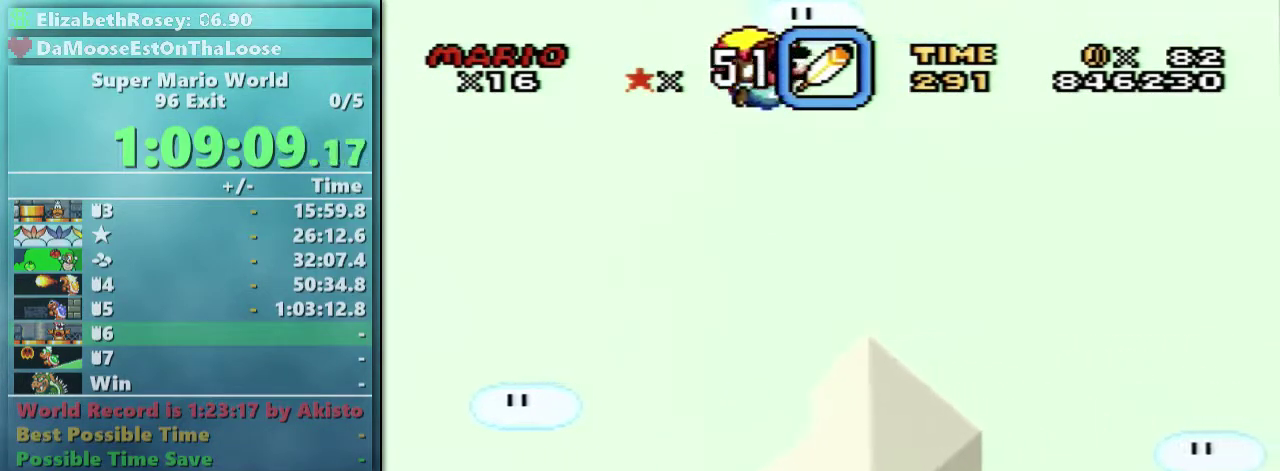
{"buttons": ["Y"], "events": [[367, "DPAD_RIGHT", "down"], [417, "DPAD_RIGHT", "up"]]}
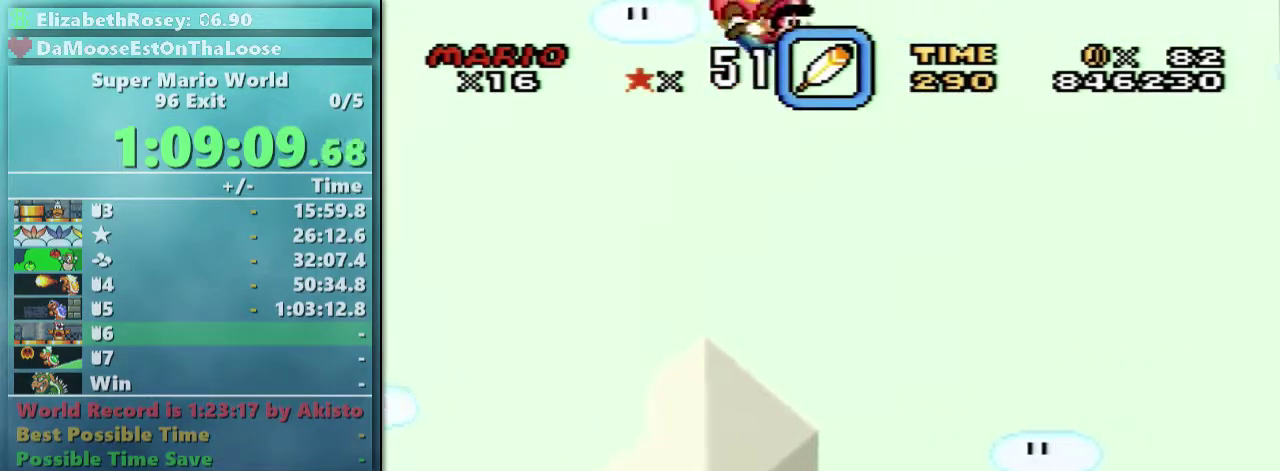
{"buttons": ["Y"], "events": [[50, "DPAD_LEFT", "down"], [367, "DPAD_LEFT", "up"]]}
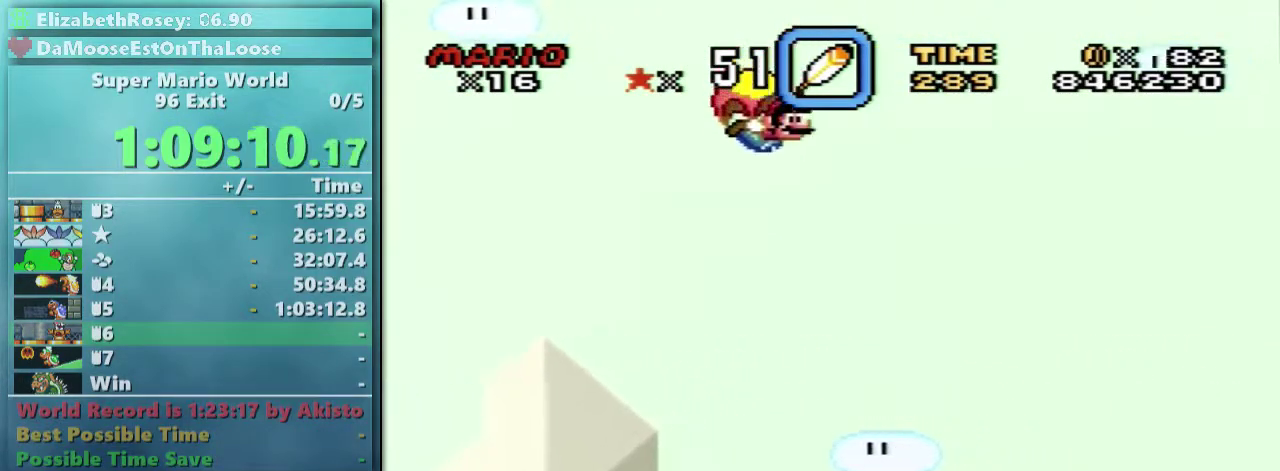
{"buttons": ["Y"], "events": [[17, "DPAD_LEFT", "down"], [367, "DPAD_LEFT", "up"]]}
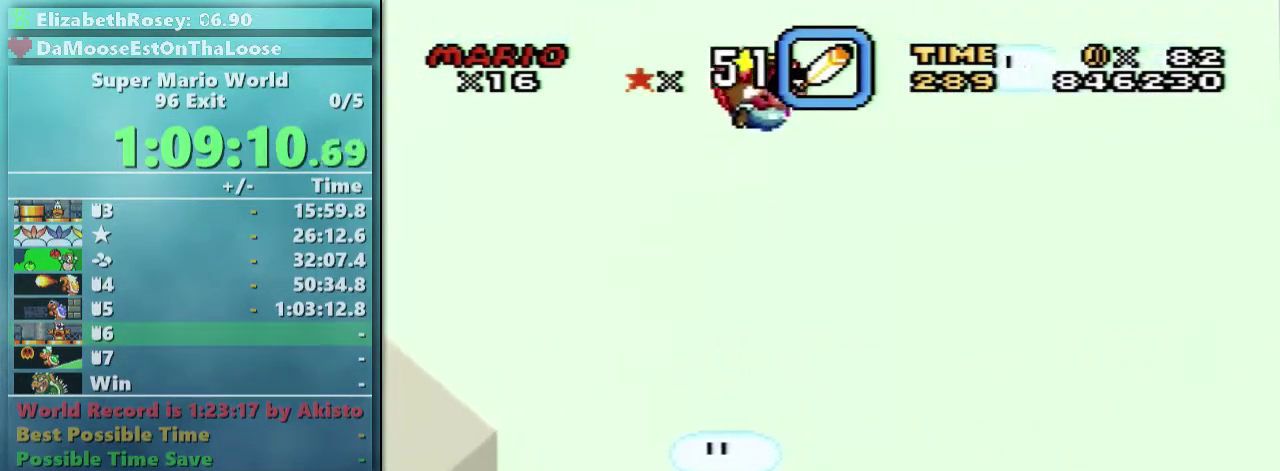
{"buttons": ["Y", "DPAD_LEFT"], "events": [[467, "DPAD_LEFT", "down"]]}
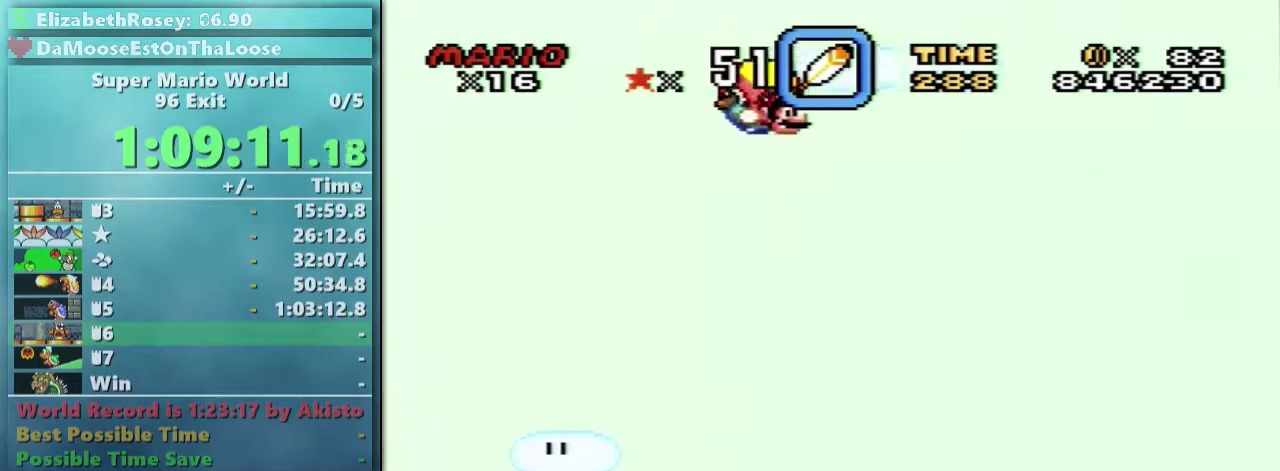
{"buttons": ["Y"], "events": [[317, "DPAD_LEFT", "up"]]}
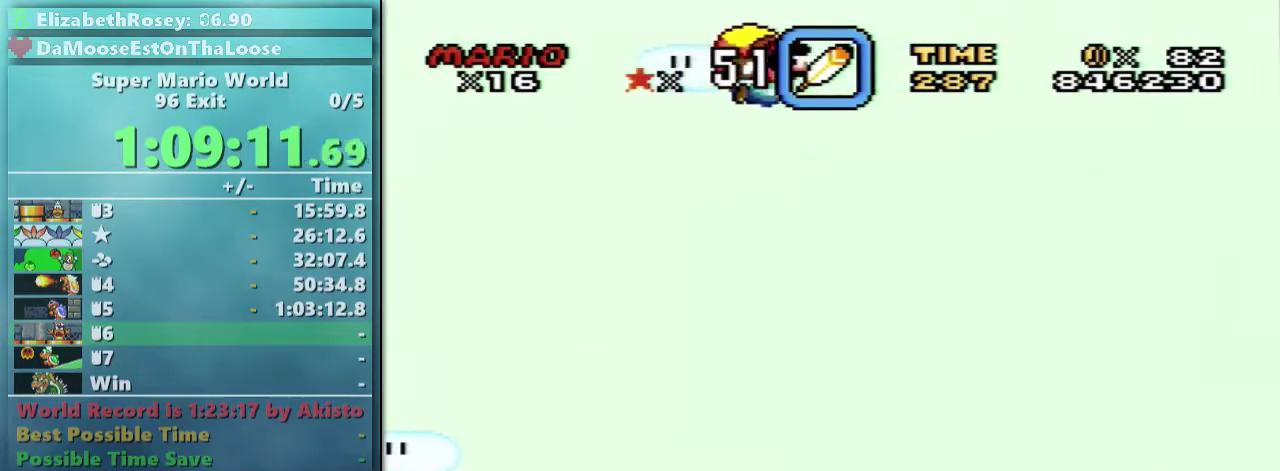
{"buttons": ["Y", "DPAD_LEFT"], "events": [[417, "DPAD_LEFT", "down"]]}
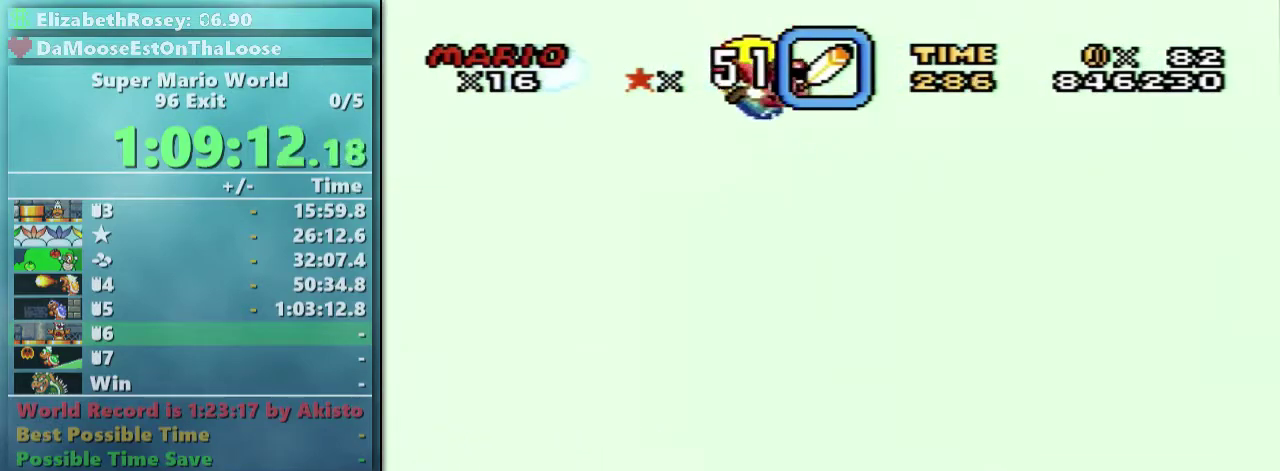
{"buttons": ["Y"], "events": [[317, "DPAD_LEFT", "up"]]}
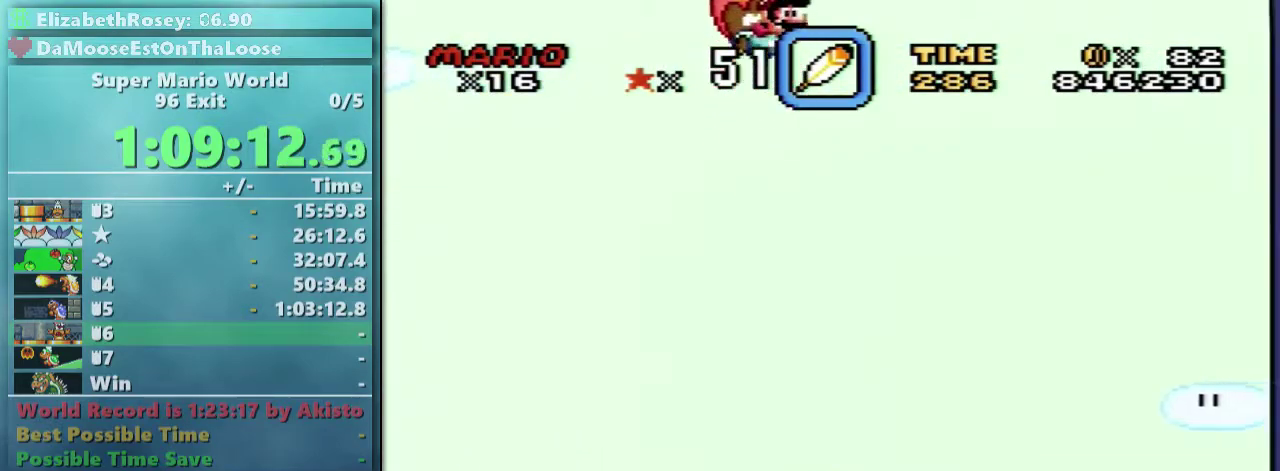
{"buttons": ["Y", "DPAD_LEFT"], "events": [[350, "DPAD_LEFT", "down"]]}
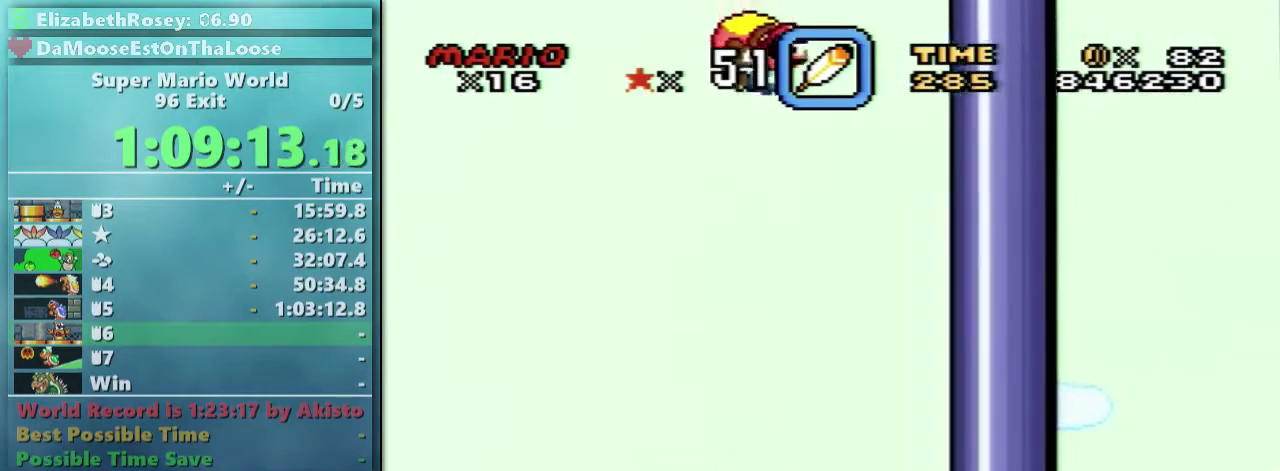
{"buttons": ["Y", "DPAD_RIGHT"], "events": [[300, "DPAD_LEFT", "up"], [300, "DPAD_RIGHT", "down"]]}
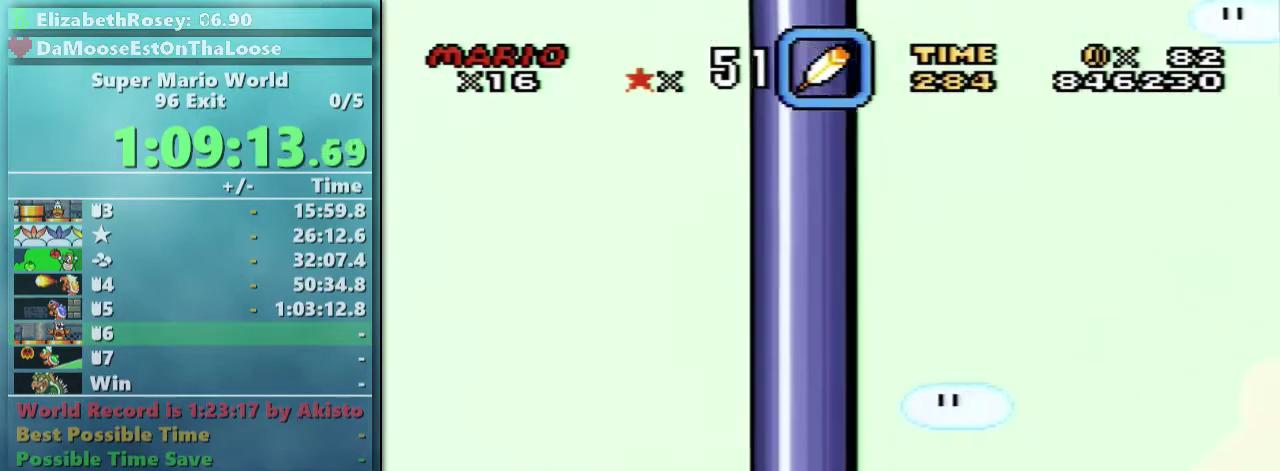
{"buttons": ["Y", "DPAD_RIGHT"], "events": []}
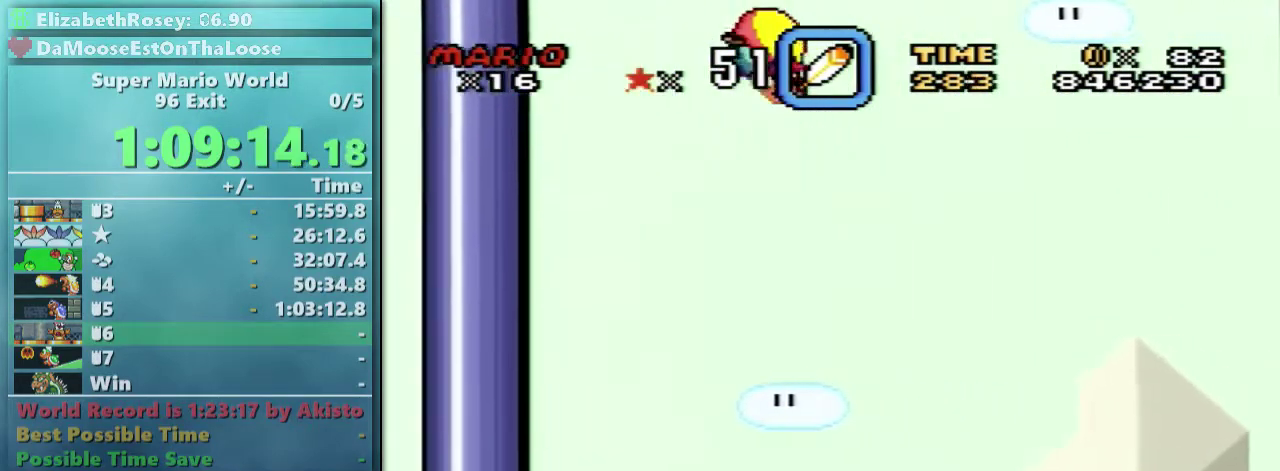
{"buttons": ["Y", "DPAD_UP", "DPAD_LEFT"], "events": [[150, "DPAD_UP", "down"], [217, "DPAD_LEFT", "down"], [217, "DPAD_RIGHT", "up"]]}
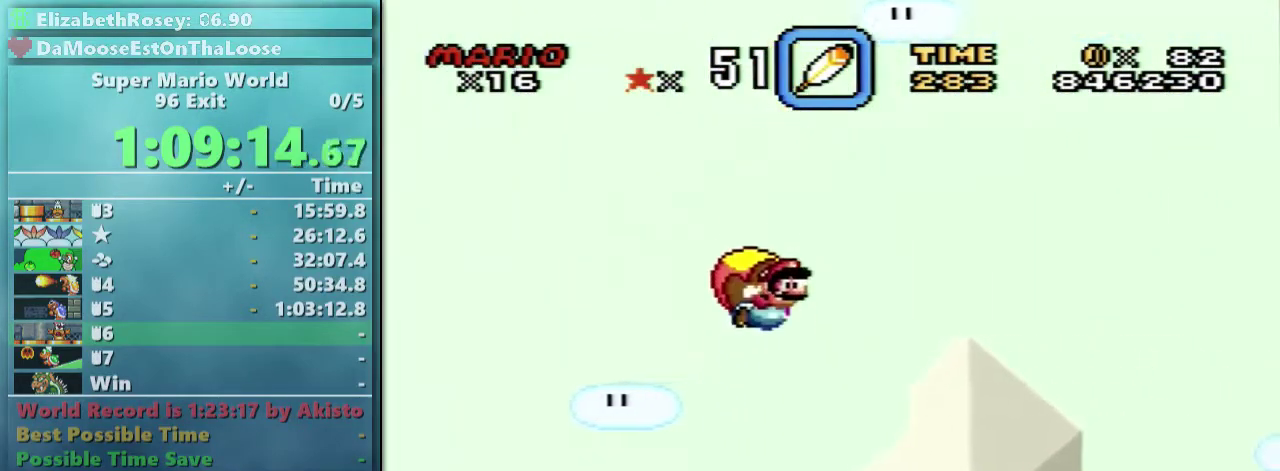
{"buttons": ["Y"], "events": [[217, "DPAD_UP", "up"], [317, "DPAD_LEFT", "up"]]}
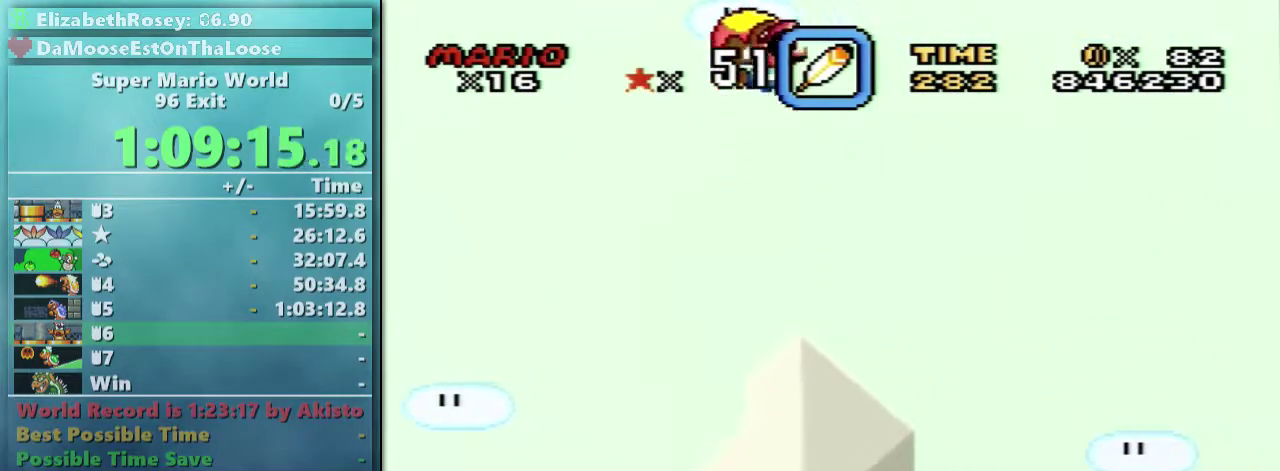
{"buttons": ["Y"], "events": [[267, "DPAD_RIGHT", "down"], [317, "DPAD_RIGHT", "up"]]}
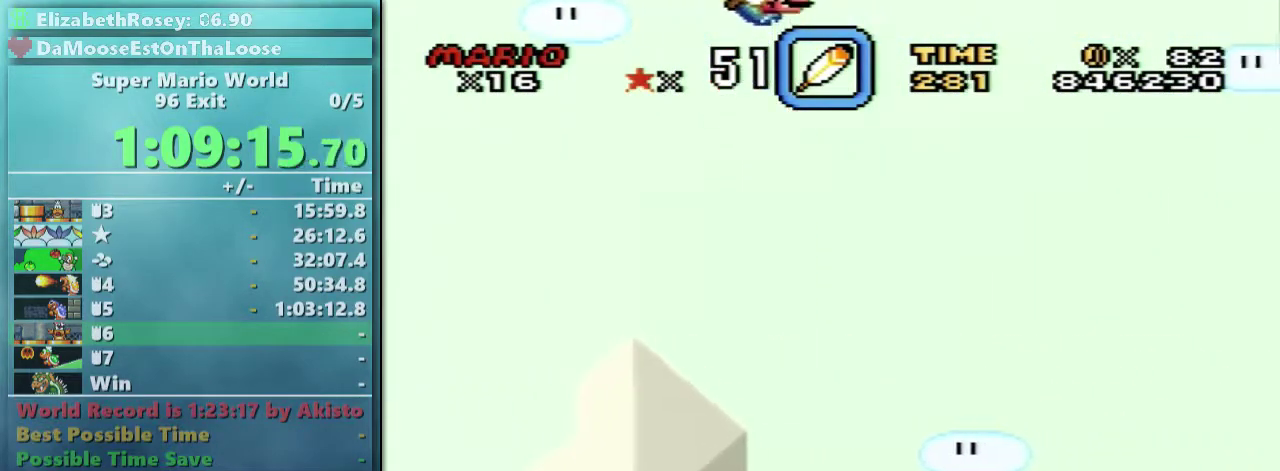
{"buttons": ["Y"], "events": [[167, "DPAD_LEFT", "down"], [467, "DPAD_LEFT", "up"]]}
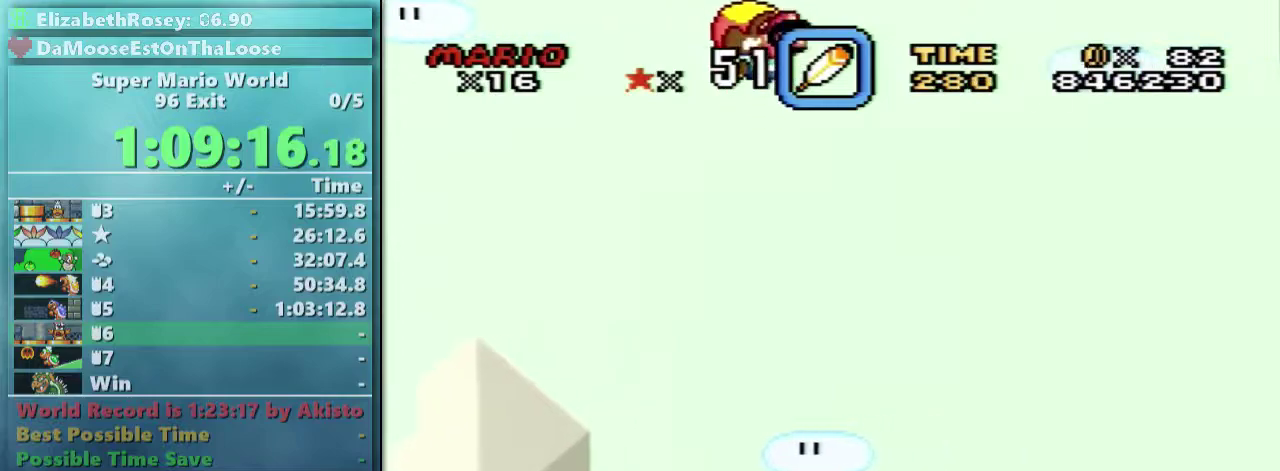
{"buttons": ["Y"], "events": []}
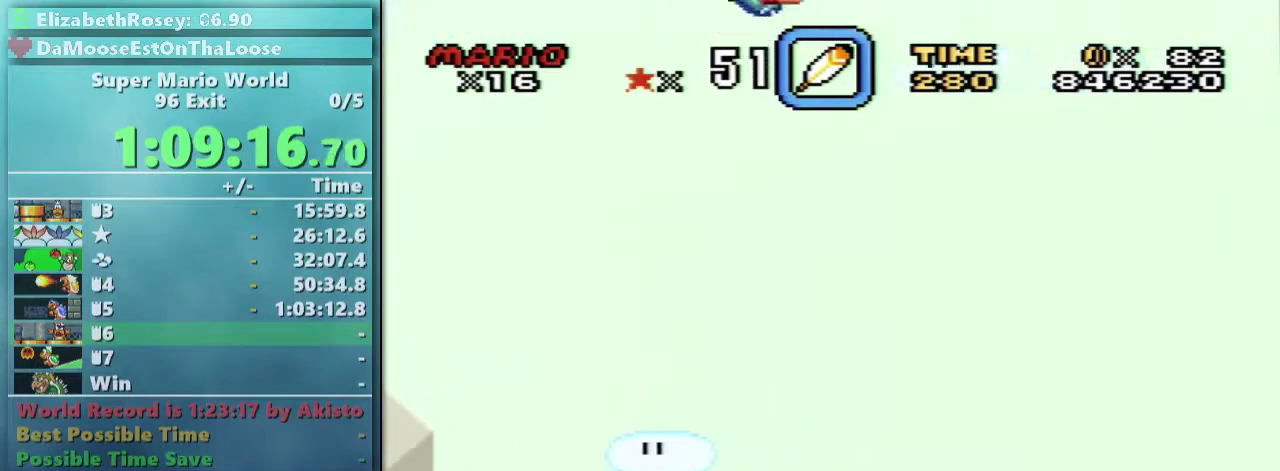
{"buttons": ["Y"], "events": [[150, "DPAD_LEFT", "down"], [367, "DPAD_LEFT", "up"]]}
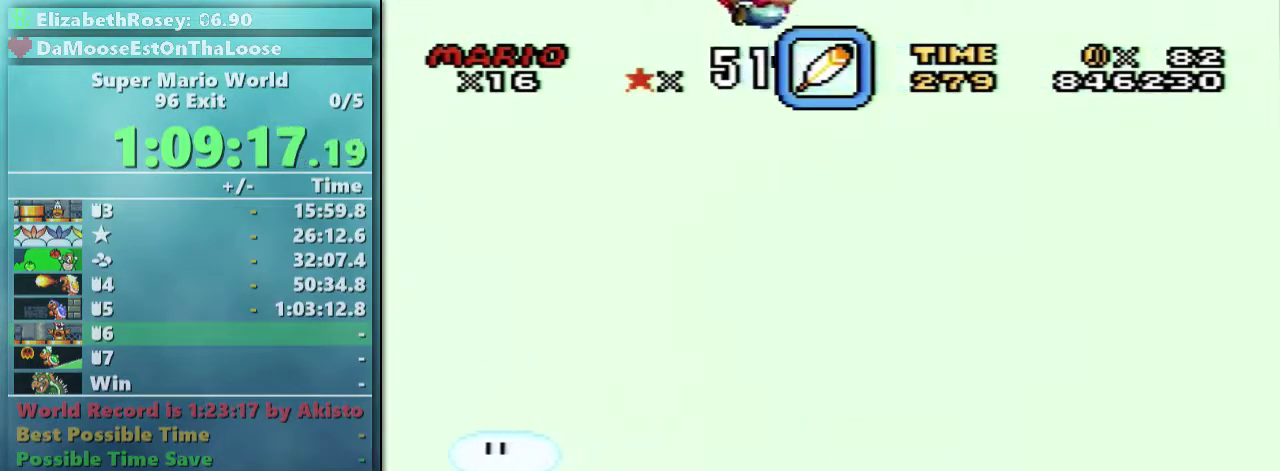
{"buttons": ["Y", "DPAD_LEFT"], "events": [[500, "DPAD_LEFT", "down"]]}
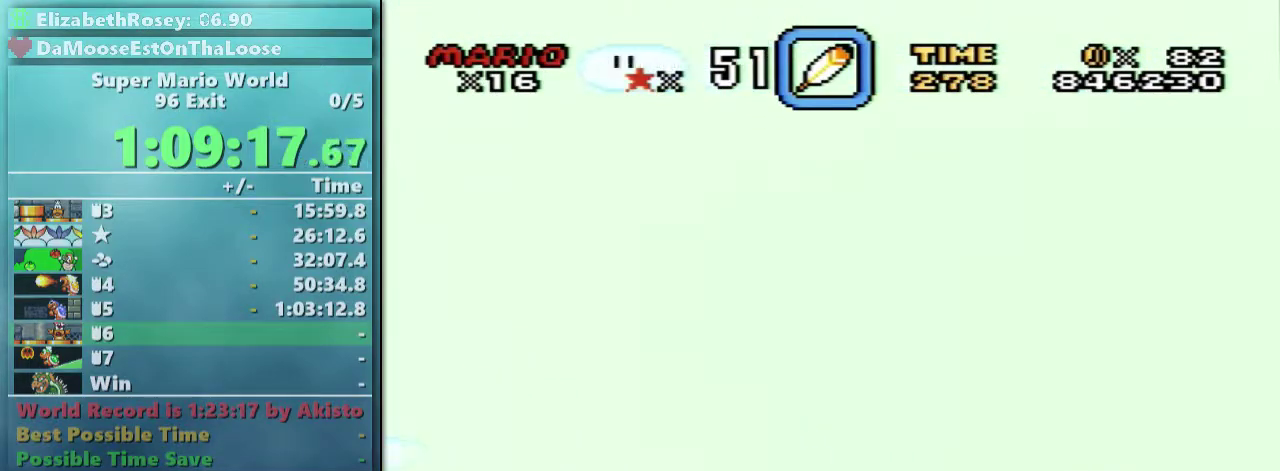
{"buttons": ["Y", "DPAD_LEFT"], "events": [[367, "DPAD_LEFT", "up"], [417, "DPAD_LEFT", "down"]]}
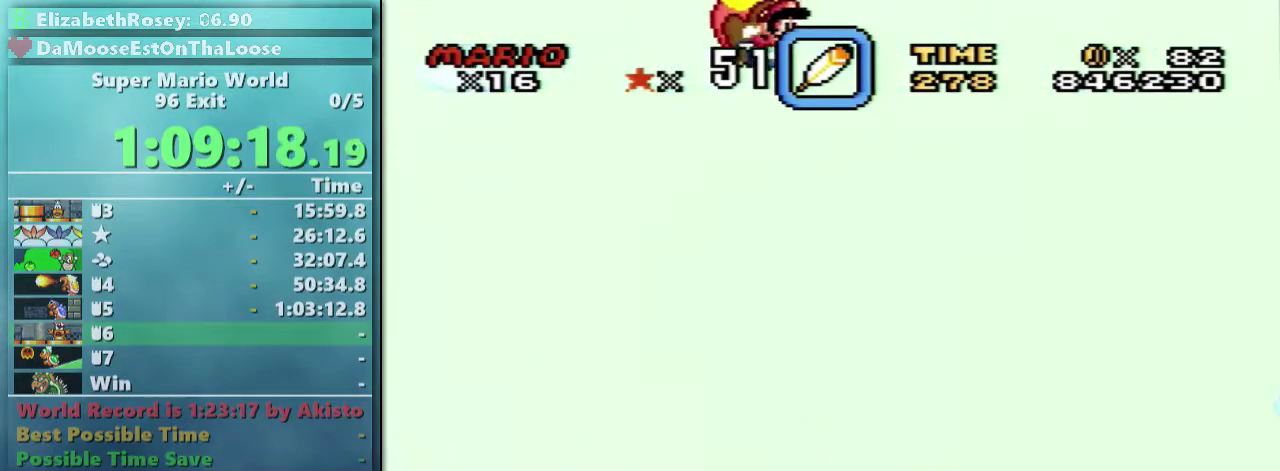
{"buttons": ["Y", "DPAD_LEFT"], "events": [[167, "DPAD_LEFT", "up"], [267, "DPAD_LEFT", "down"]]}